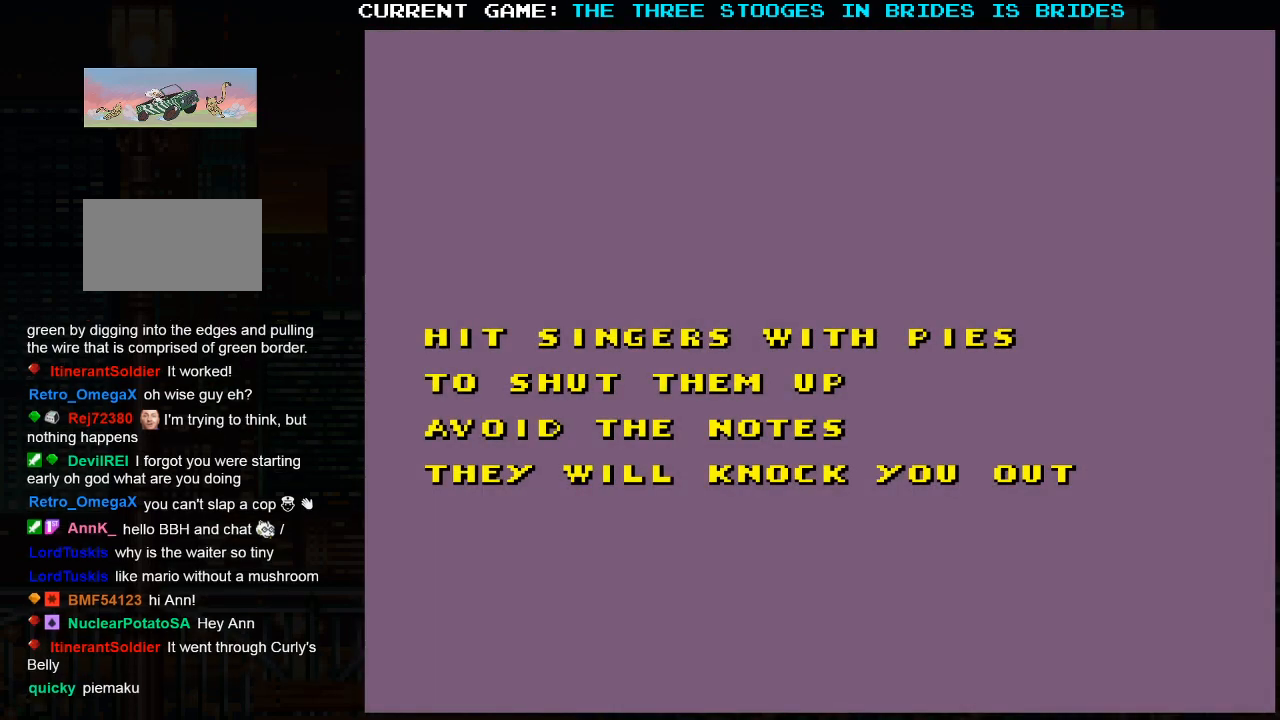
Gameplay with a controller (arcade stick); each line is a JSON object with the inputs held at the frame after it (dt_ms = milliseconds from this image to that frame). "events" lists button and stick changes between this image and that frame as [ms after this image, input, new state], when the widget could be followed in between. Not read: L3 R3.
{"dt_ms": 500, "buttons": ["SQUARE"], "left_stick": "center", "events": []}
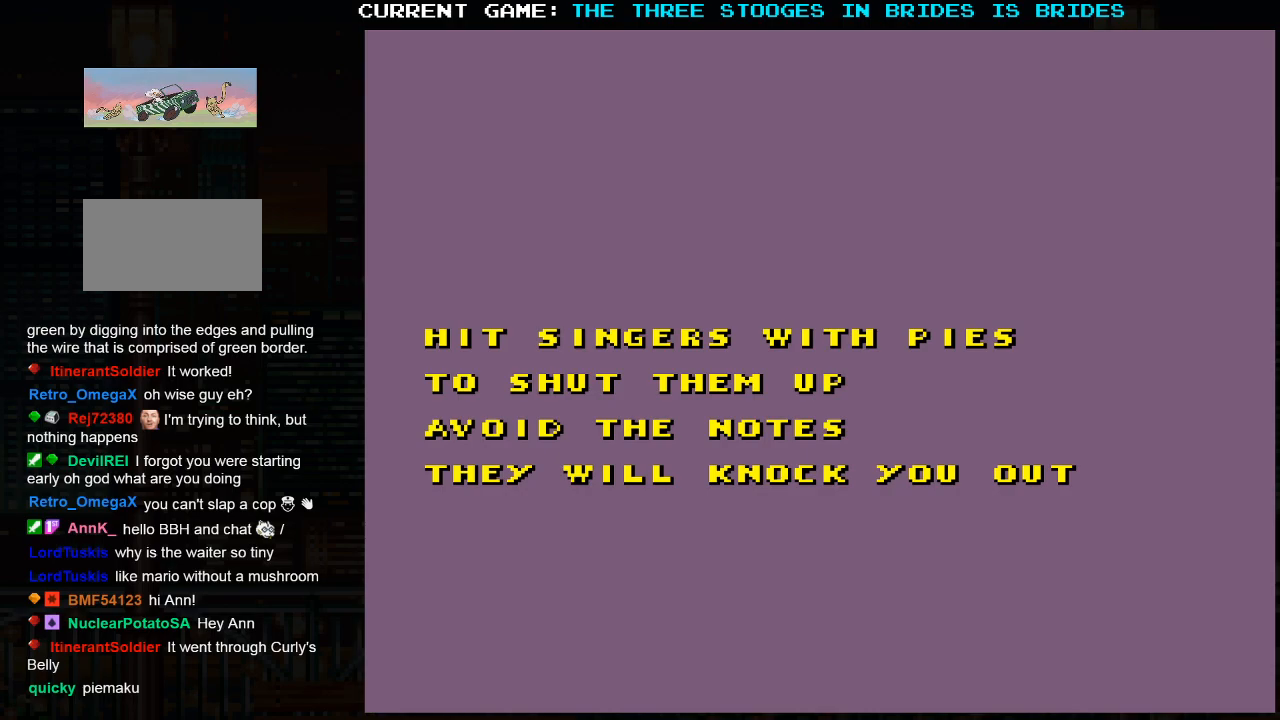
{"dt_ms": 500, "buttons": ["SQUARE"], "left_stick": "right", "events": [[400, "left_stick", "right"]]}
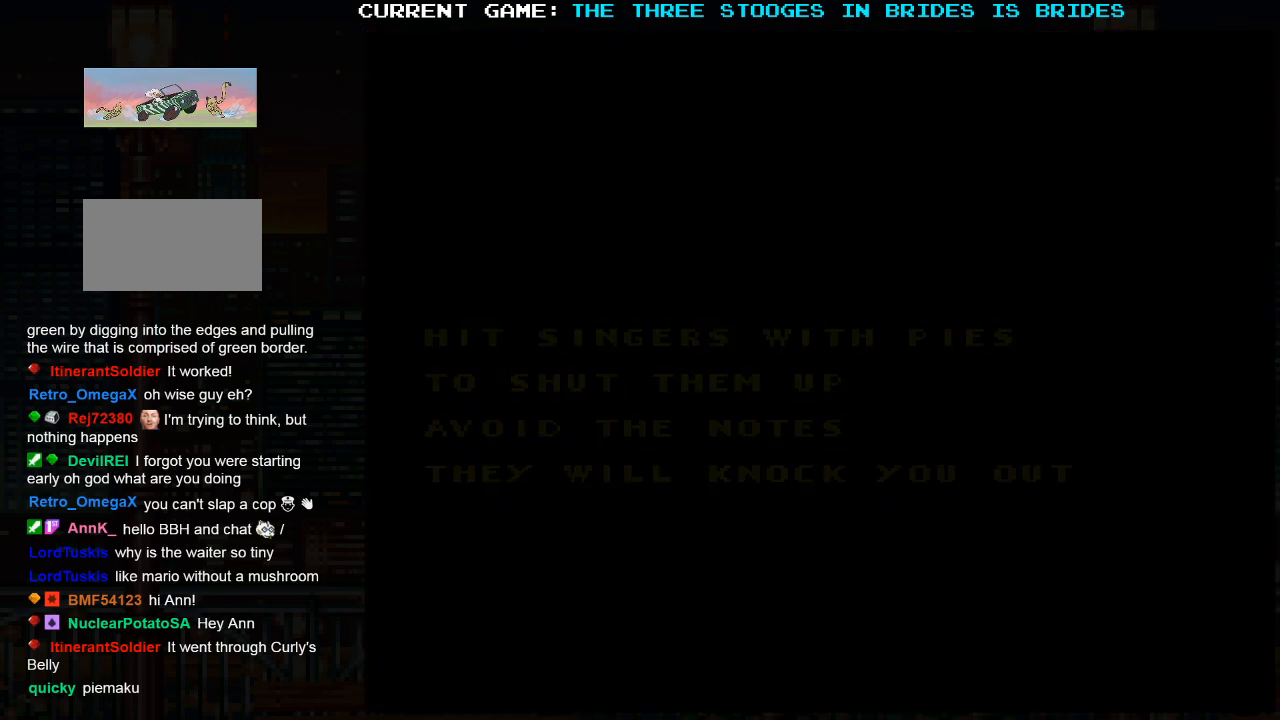
{"dt_ms": 500, "buttons": [], "left_stick": "right", "events": [[450, "SQUARE", "up"]]}
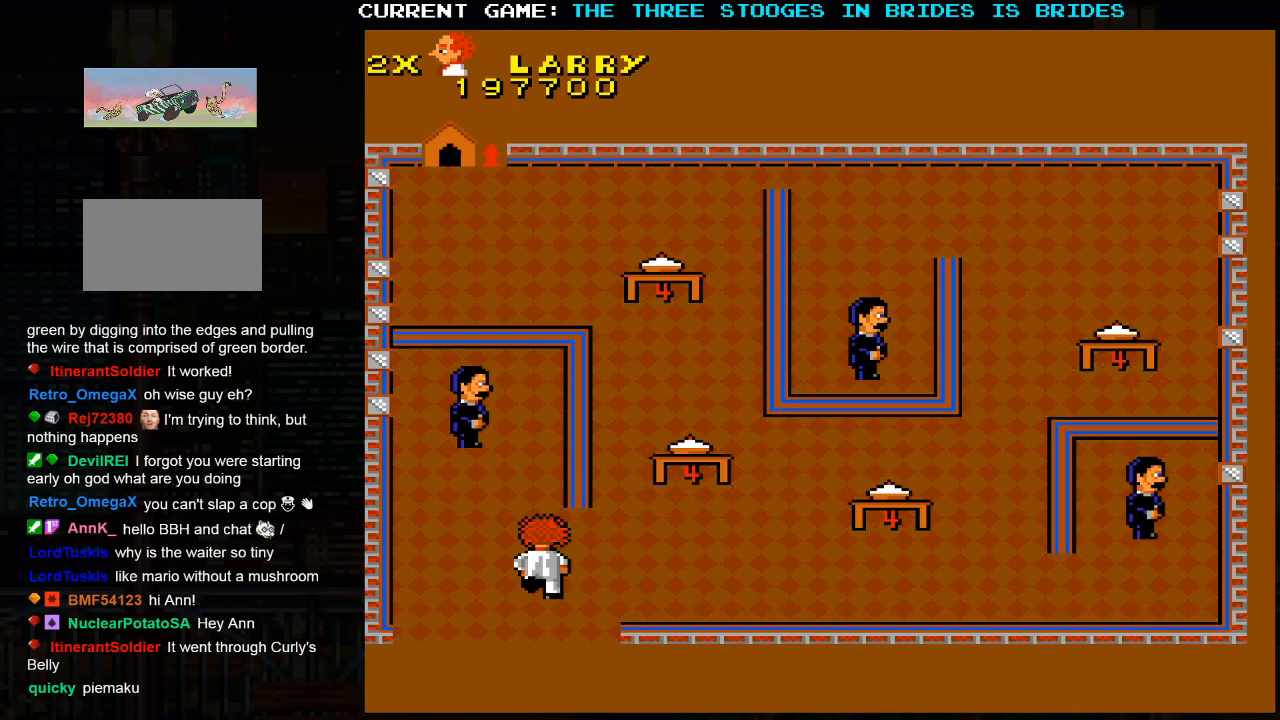
{"dt_ms": 500, "buttons": [], "left_stick": "right", "events": []}
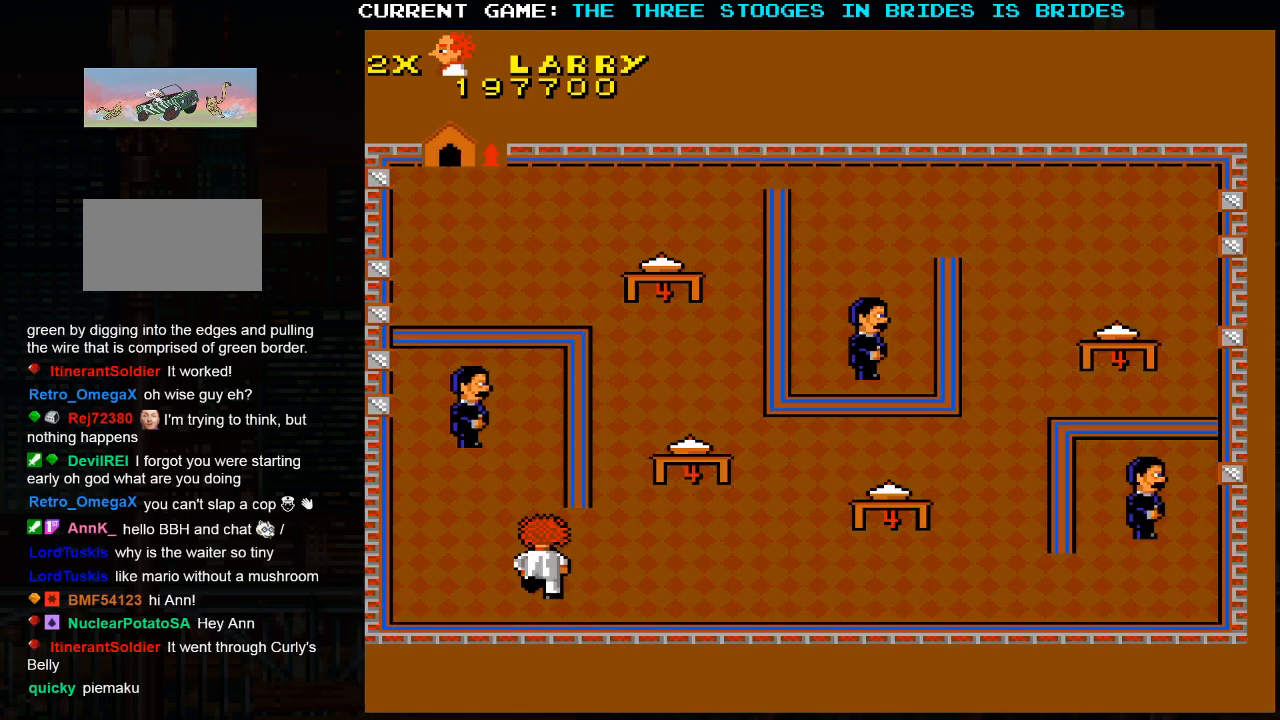
{"dt_ms": 500, "buttons": [], "left_stick": "right", "events": []}
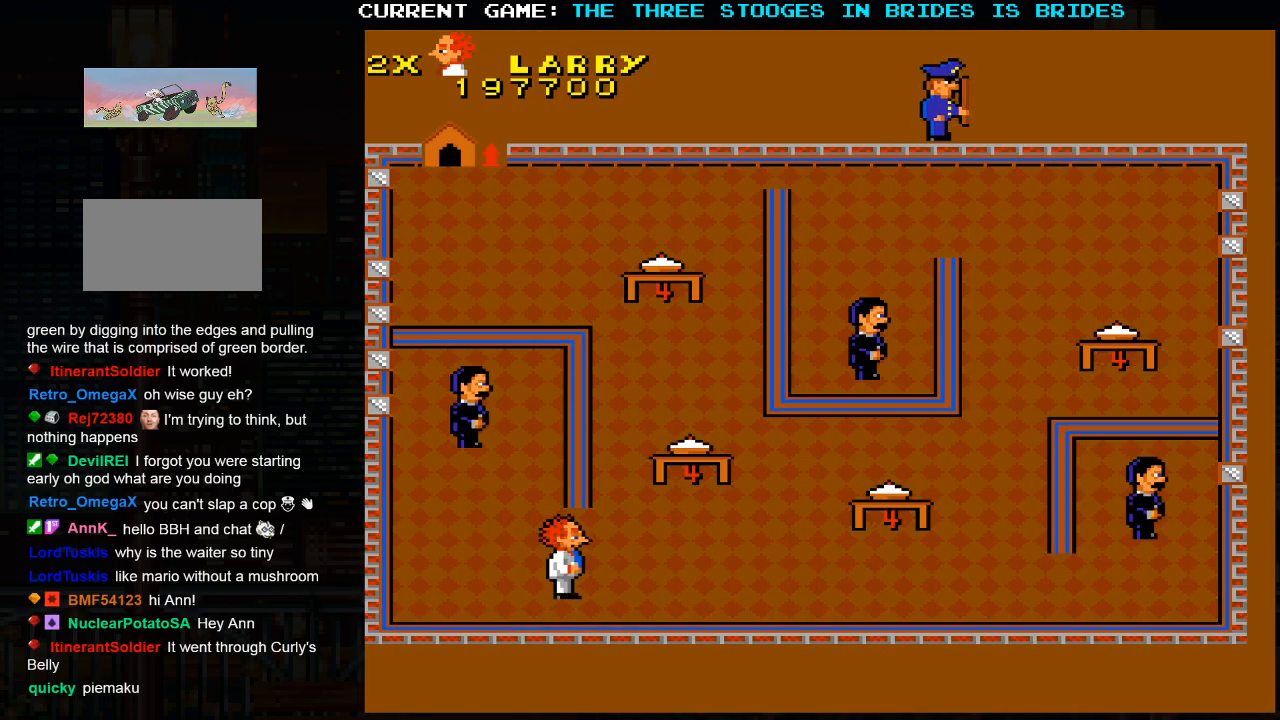
{"dt_ms": 500, "buttons": [], "left_stick": "up-right", "events": [[150, "left_stick", "up-right"]]}
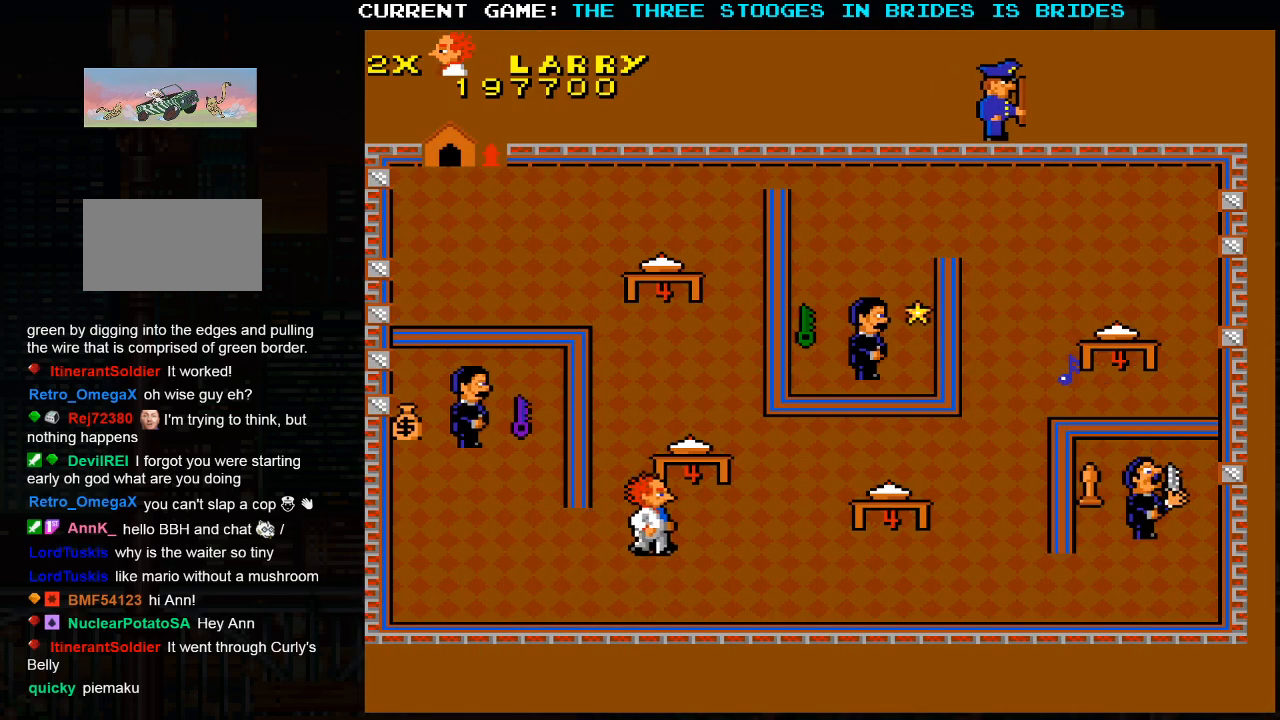
{"dt_ms": 500, "buttons": [], "left_stick": "center", "events": [[167, "left_stick", "up-left"], [283, "left_stick", "center"]]}
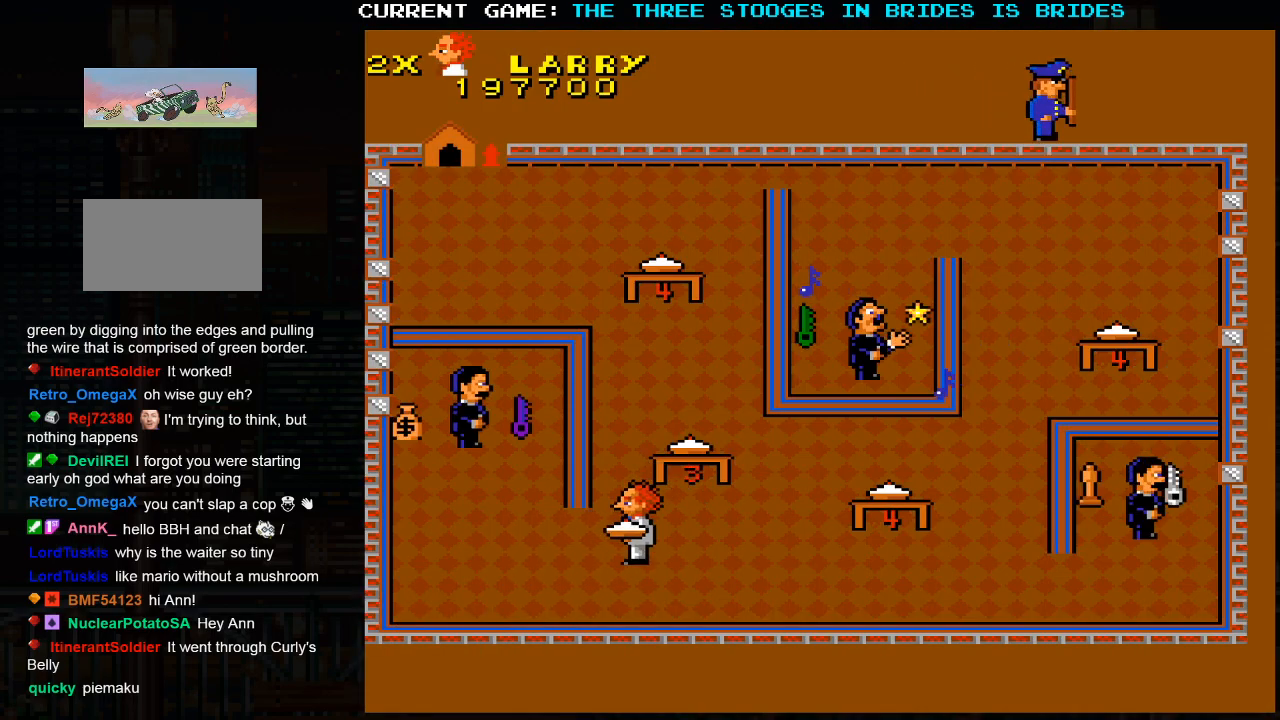
{"dt_ms": 500, "buttons": [], "left_stick": "left", "events": [[217, "left_stick", "left"]]}
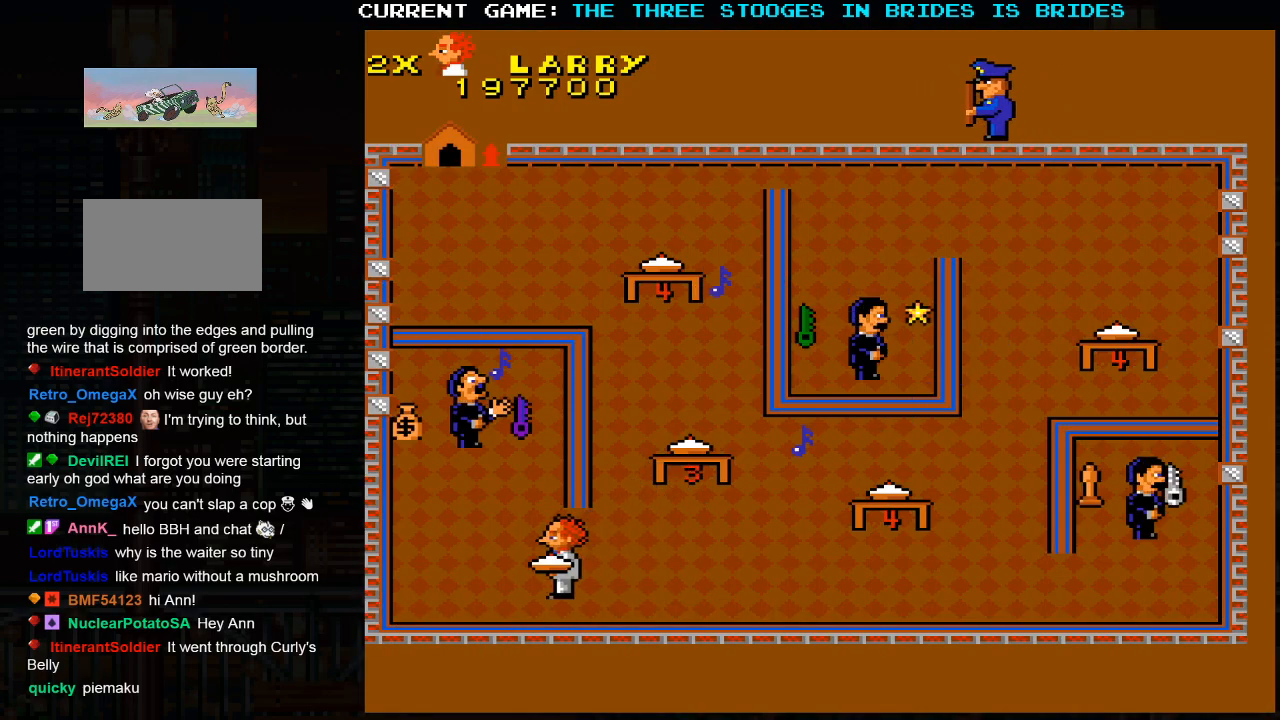
{"dt_ms": 500, "buttons": [], "left_stick": "up-left", "events": [[267, "left_stick", "up-left"]]}
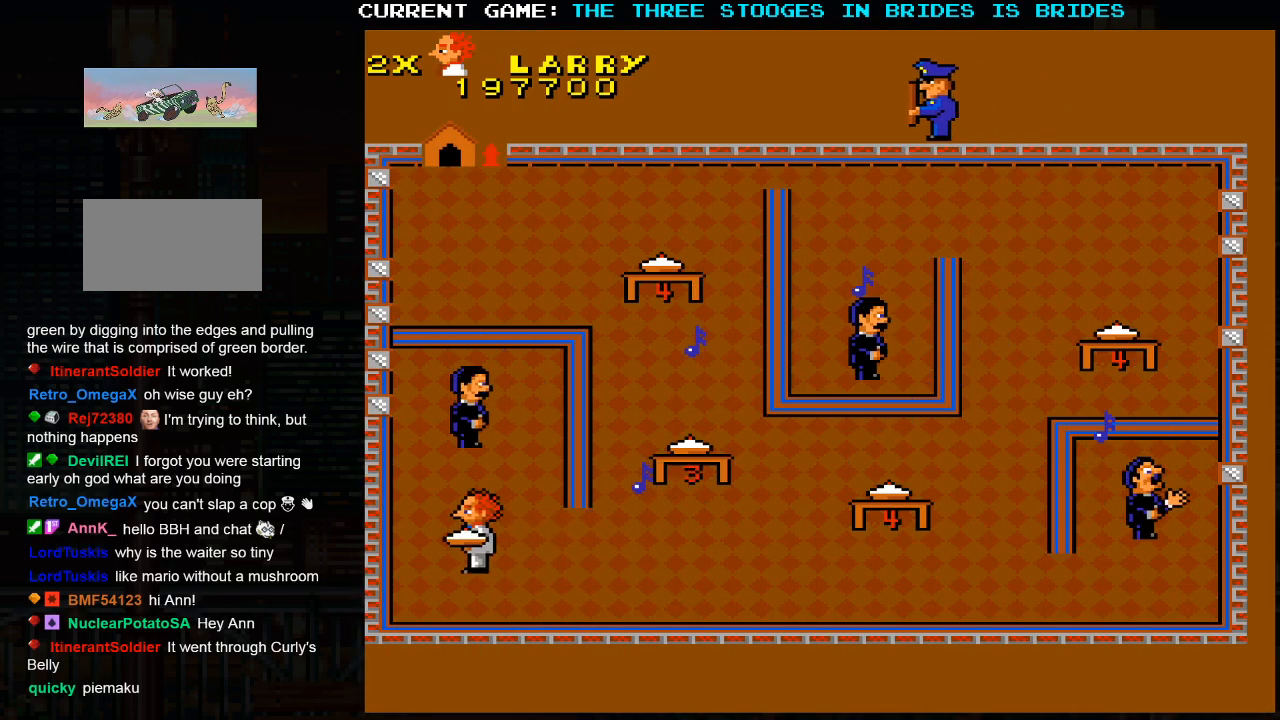
{"dt_ms": 500, "buttons": [], "left_stick": "up", "events": [[150, "left_stick", "up"], [250, "SQUARE", "down"], [333, "SQUARE", "up"]]}
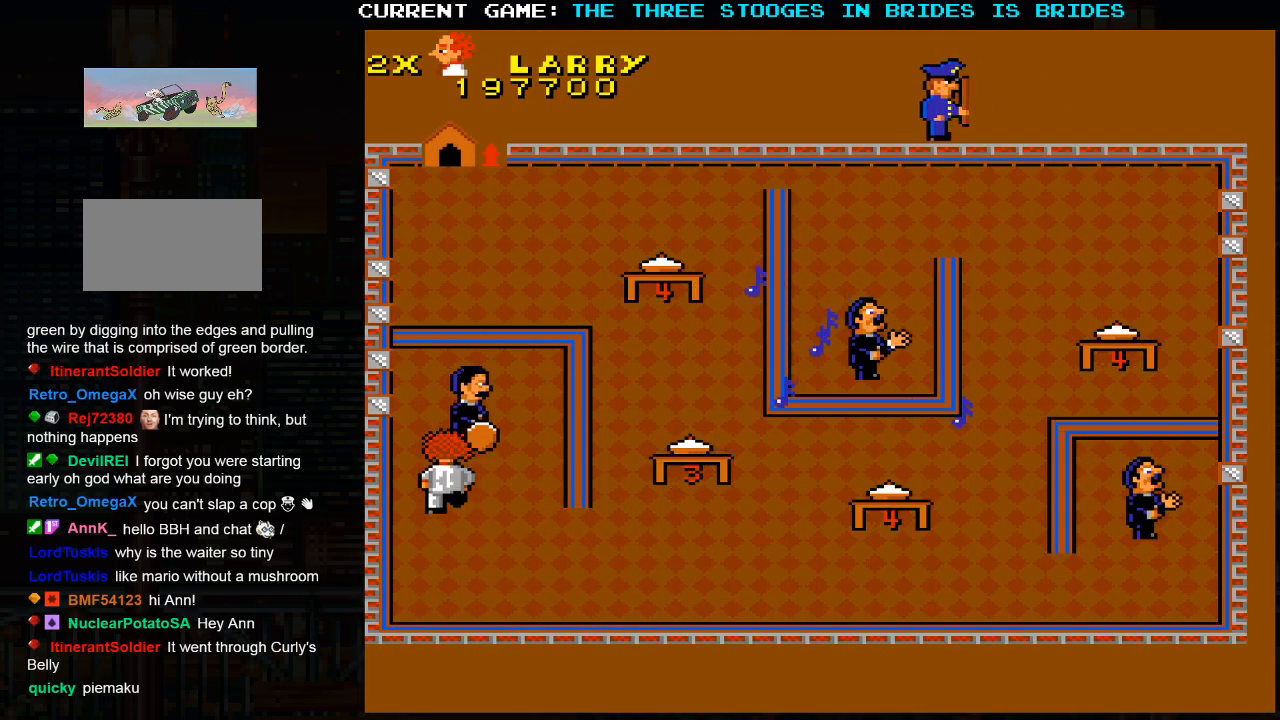
{"dt_ms": 500, "buttons": [], "left_stick": "right", "events": [[50, "left_stick", "up-left"], [183, "left_stick", "up"], [467, "left_stick", "right"]]}
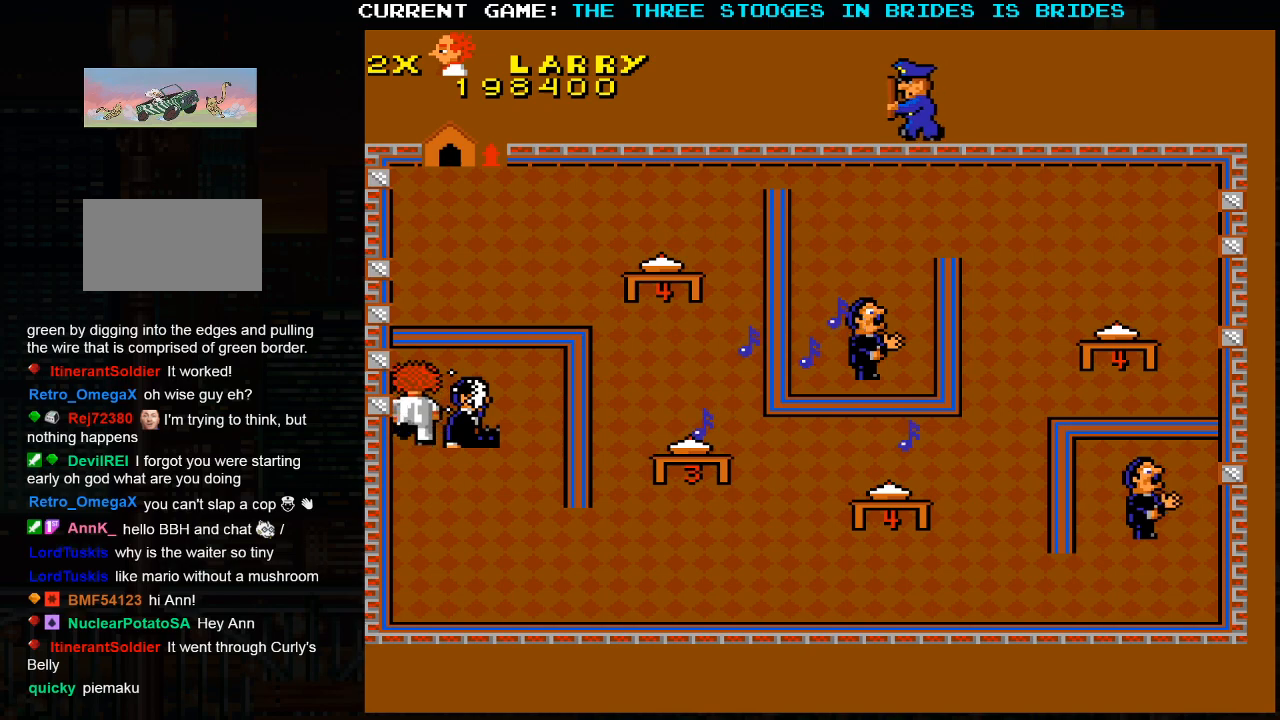
{"dt_ms": 500, "buttons": [], "left_stick": "right", "events": []}
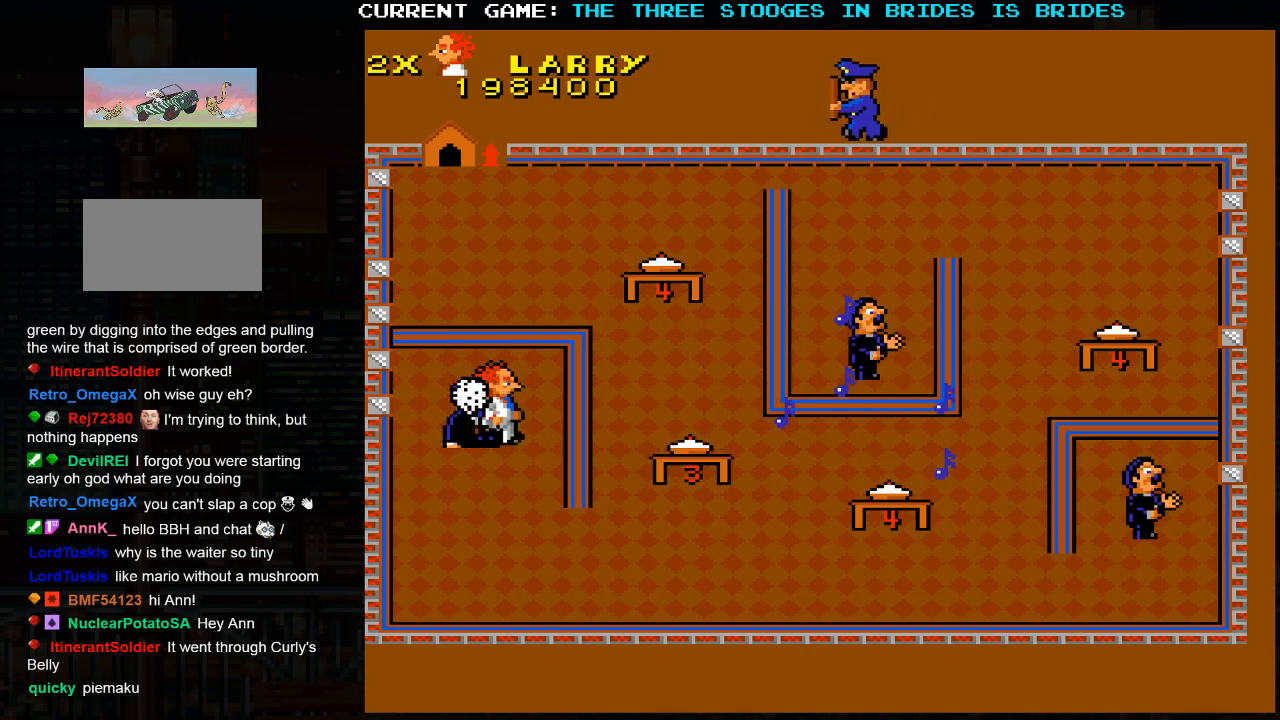
{"dt_ms": 500, "buttons": [], "left_stick": "down", "events": [[17, "left_stick", "down-right"], [167, "left_stick", "down"]]}
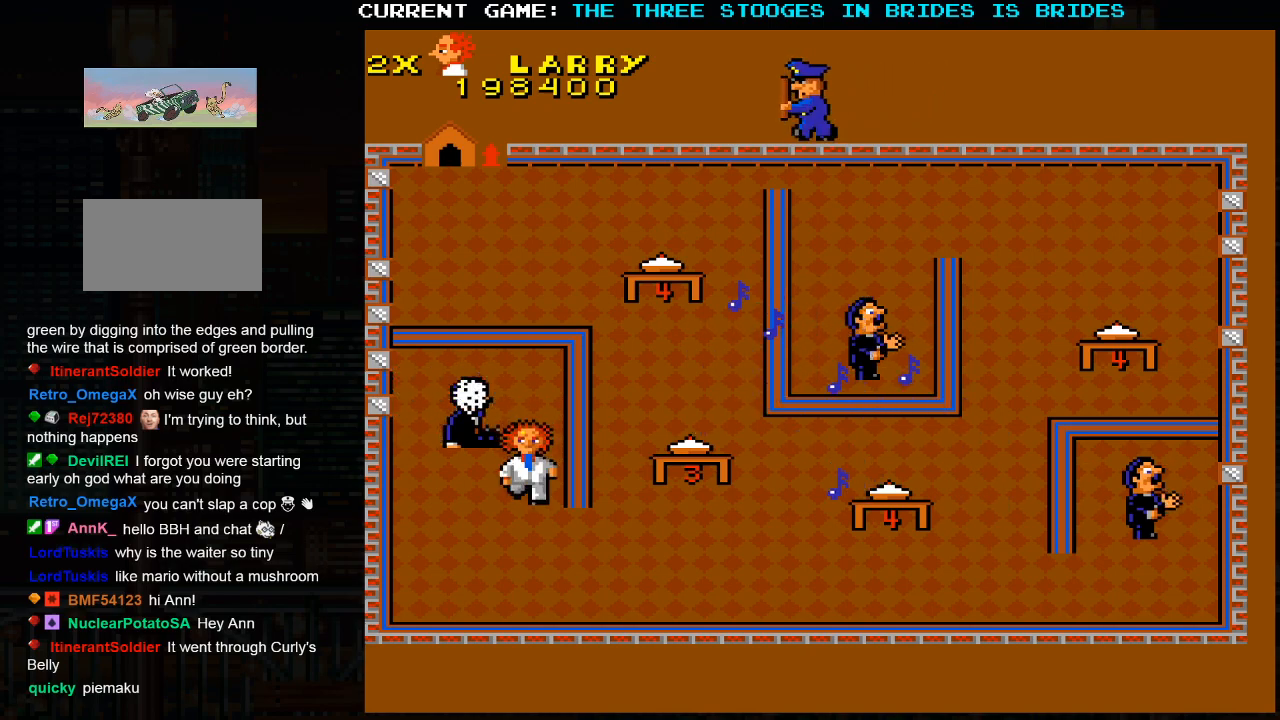
{"dt_ms": 1000, "buttons": [], "left_stick": "up-left"}
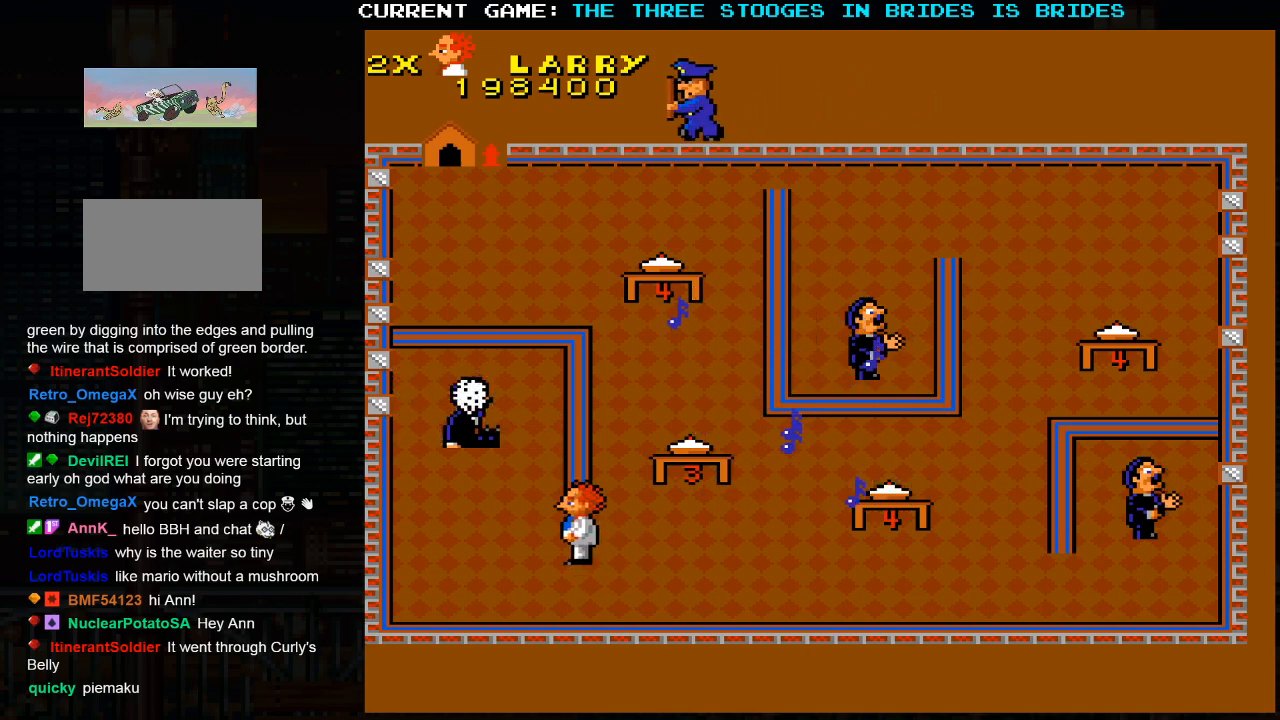
{"dt_ms": 500, "buttons": [], "left_stick": "up-left"}
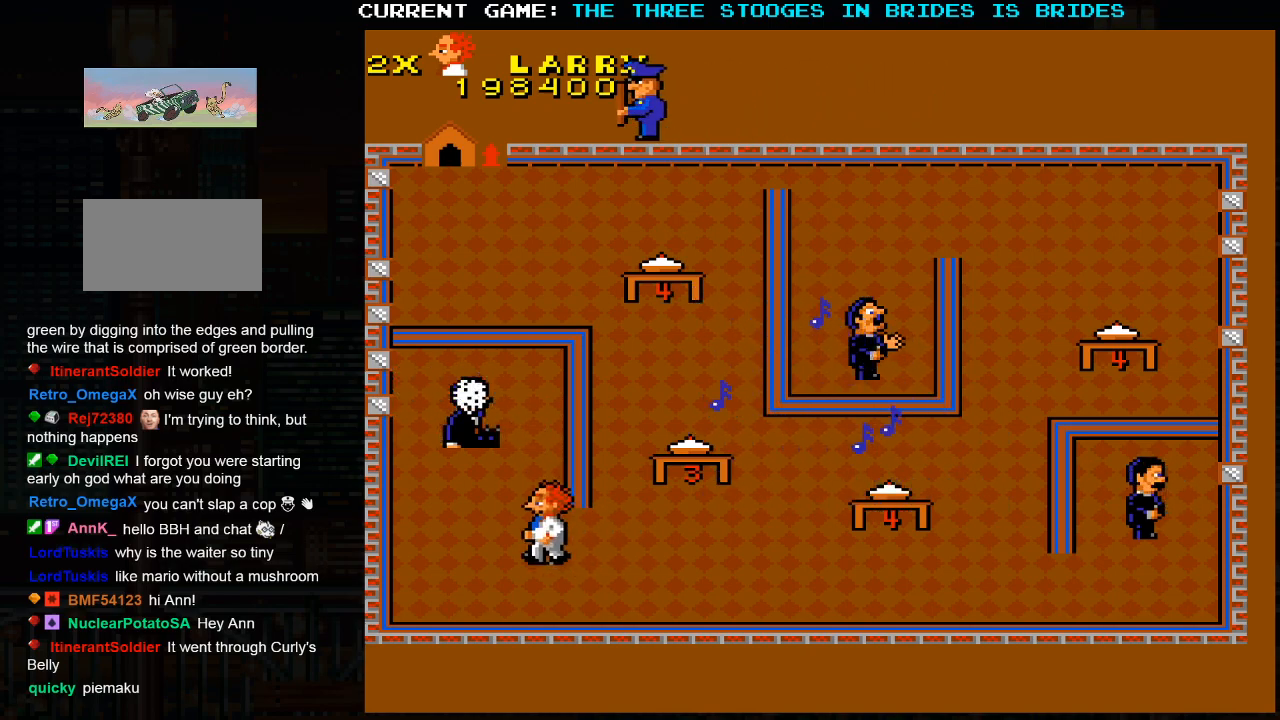
{"dt_ms": 500, "buttons": [], "left_stick": "up", "events": [[133, "left_stick", "up"]]}
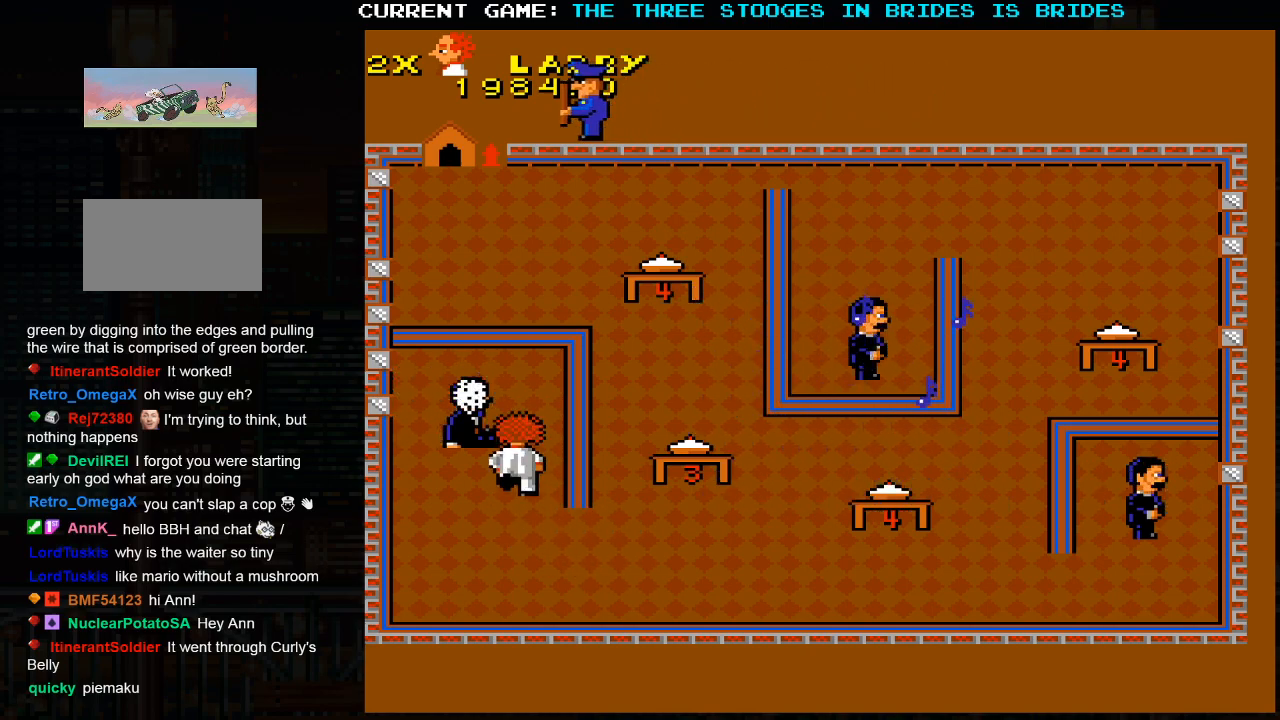
{"dt_ms": 500, "buttons": [], "left_stick": "down", "events": [[300, "left_stick", "center"], [350, "left_stick", "down"]]}
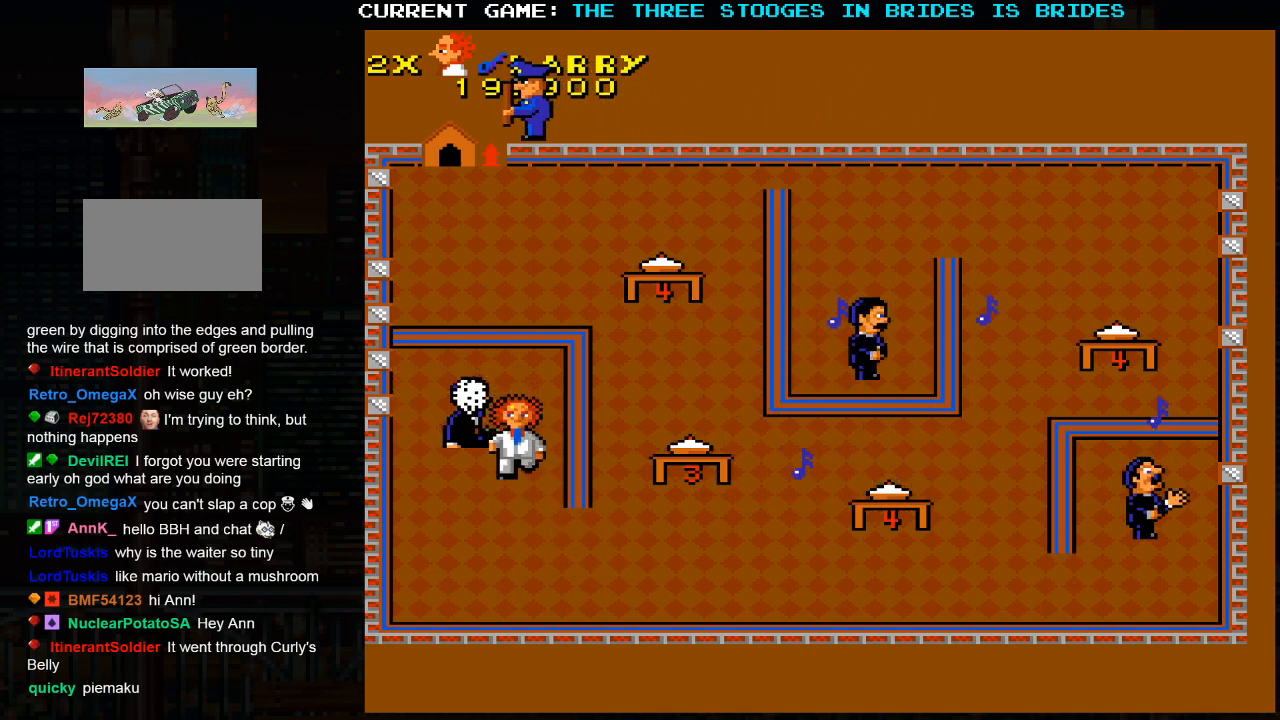
{"dt_ms": 1000, "buttons": [], "left_stick": "up-right"}
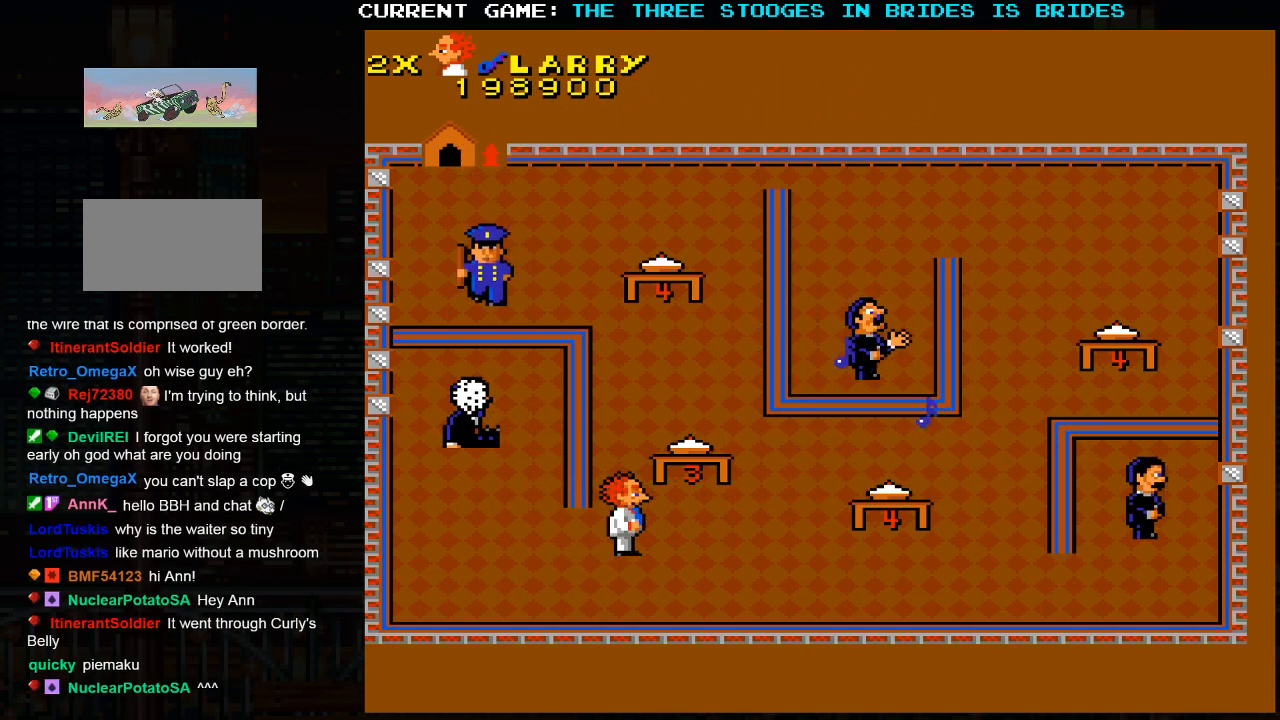
{"dt_ms": 500, "buttons": [], "left_stick": "down-right", "events": [[317, "left_stick", "down-right"]]}
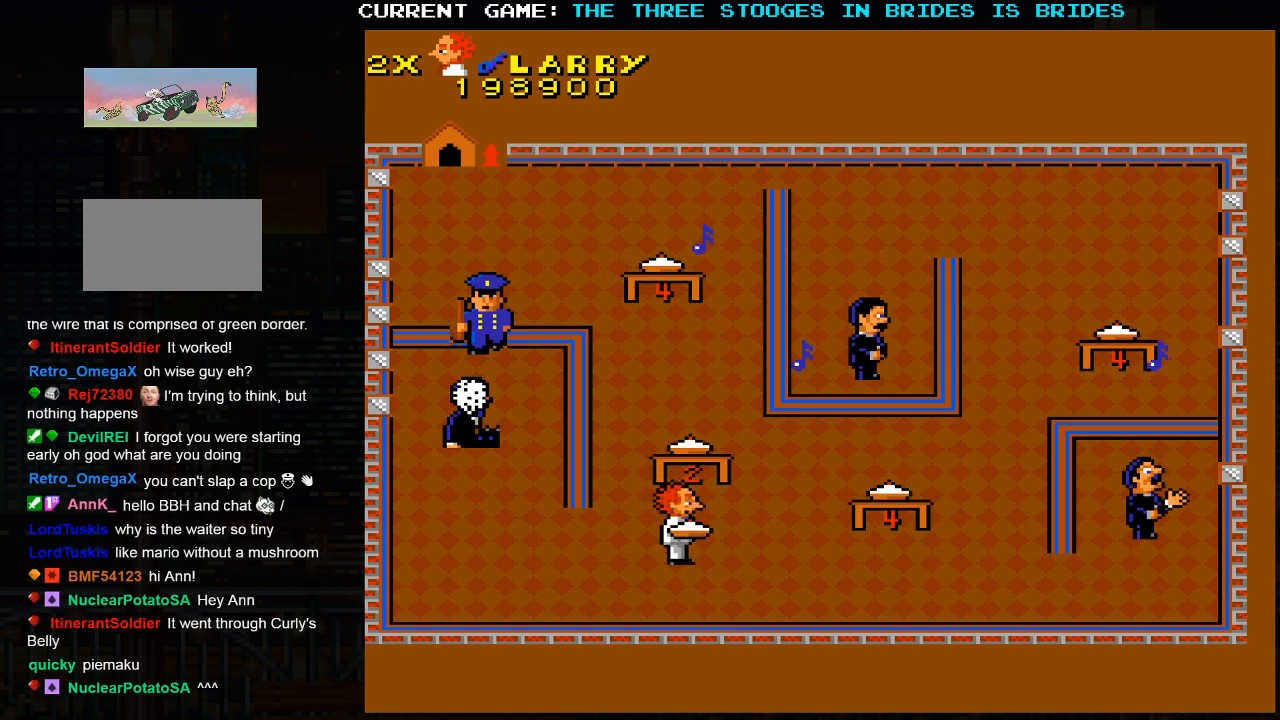
{"dt_ms": 500, "buttons": [], "left_stick": "right", "events": [[183, "left_stick", "right"]]}
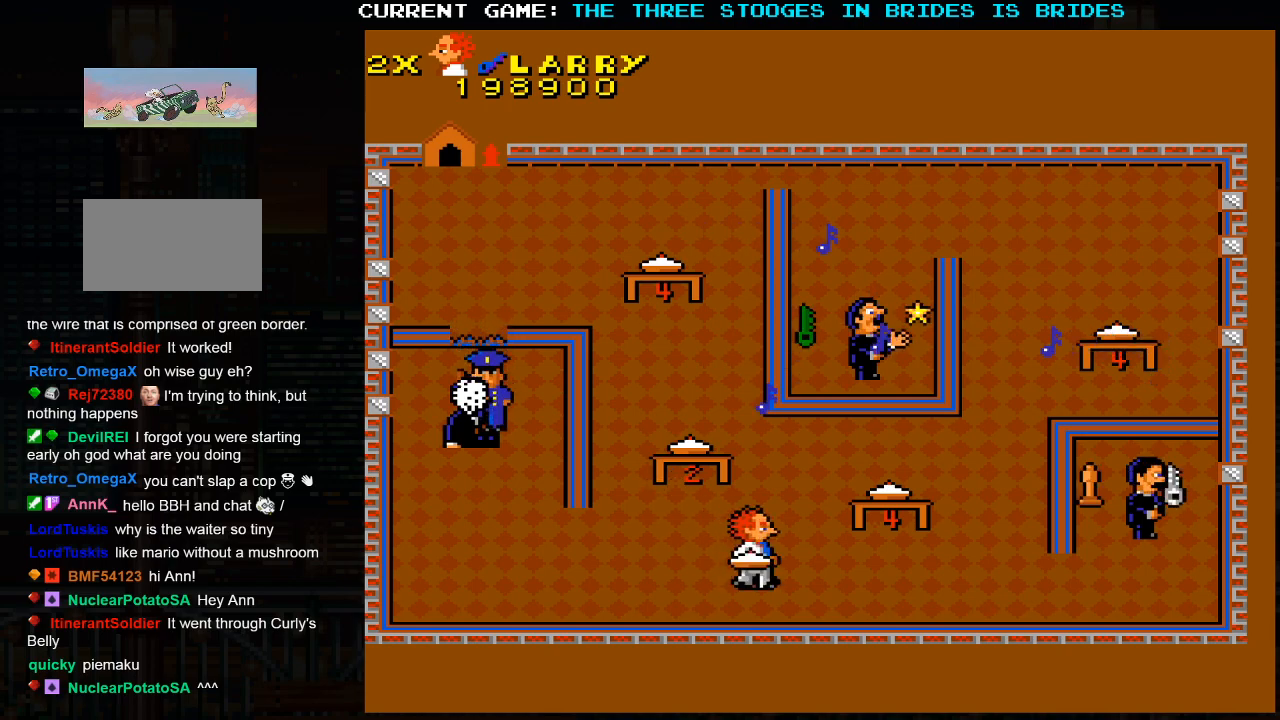
{"dt_ms": 500, "buttons": [], "left_stick": "down-right", "events": [[433, "left_stick", "down-right"]]}
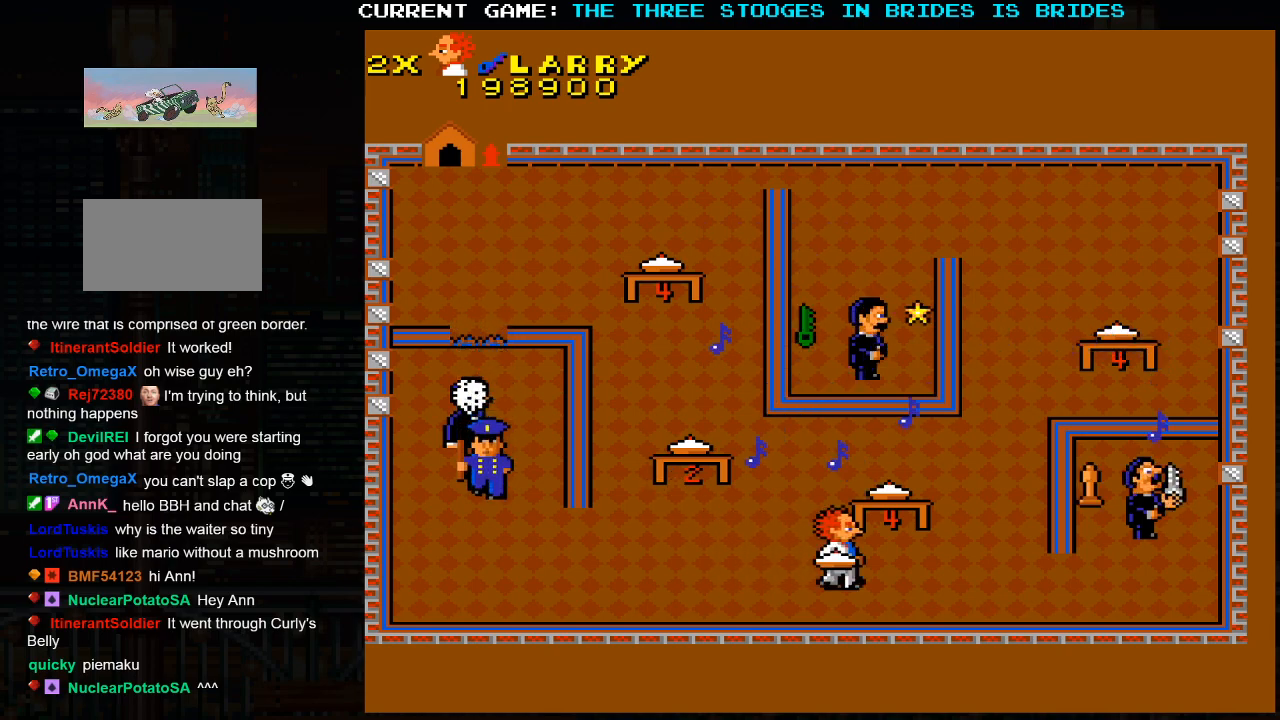
{"dt_ms": 500, "buttons": ["SQUARE"], "left_stick": "left", "events": [[67, "left_stick", "right"], [333, "left_stick", "up"], [417, "left_stick", "left"], [500, "SQUARE", "down"]]}
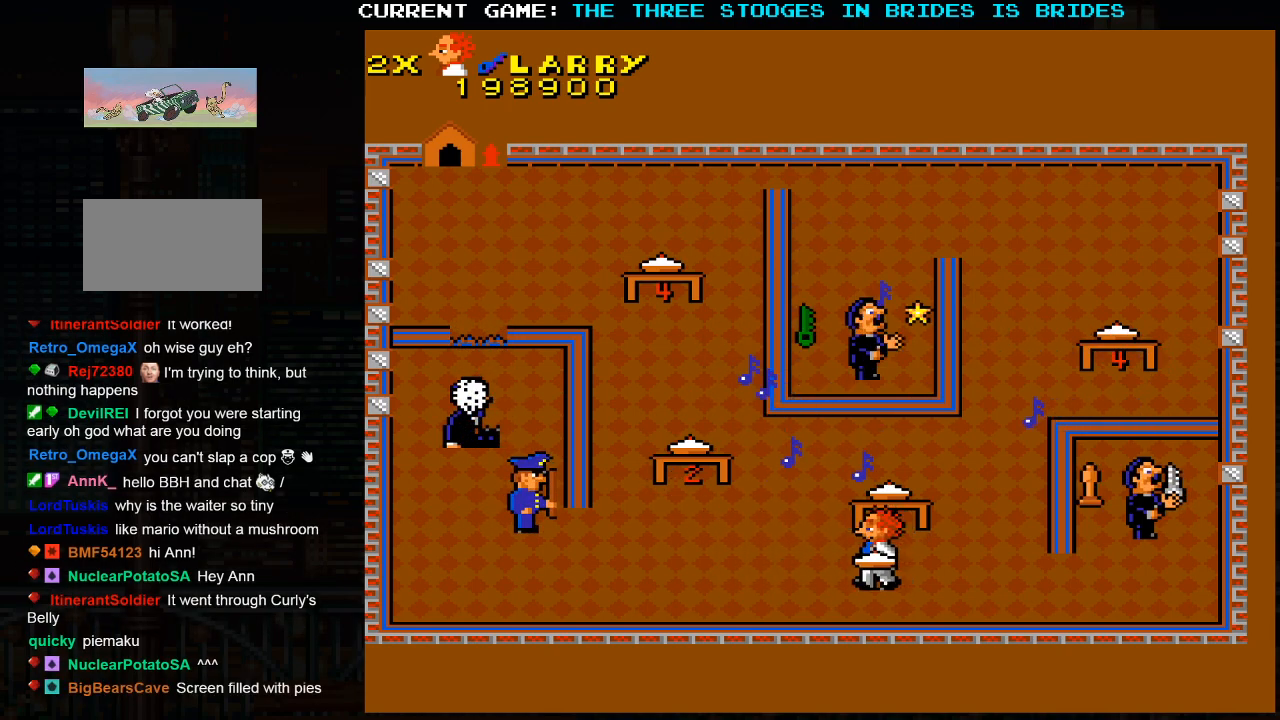
{"dt_ms": 500, "buttons": [], "left_stick": "down", "events": [[50, "SQUARE", "up"], [50, "left_stick", "center"], [183, "left_stick", "right"], [333, "left_stick", "up"], [400, "left_stick", "center"], [500, "left_stick", "down"]]}
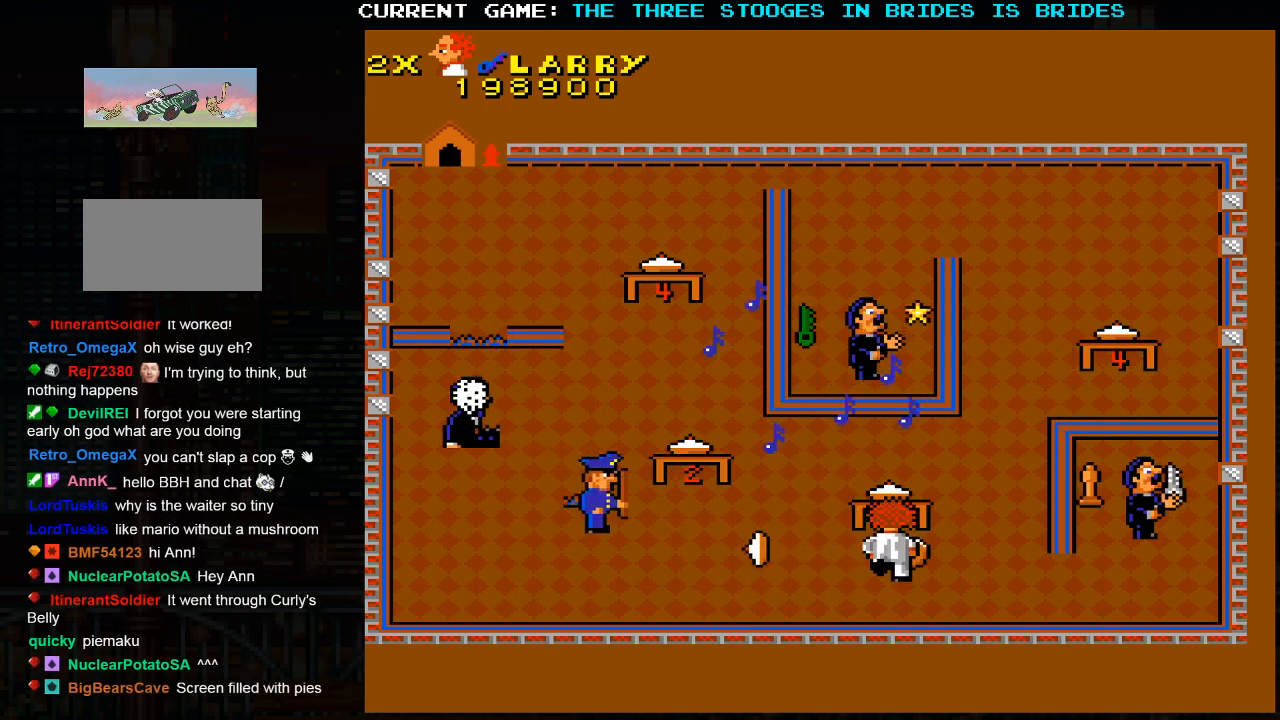
{"dt_ms": 500, "buttons": [], "left_stick": "center", "events": [[67, "left_stick", "down-right"], [350, "left_stick", "center"]]}
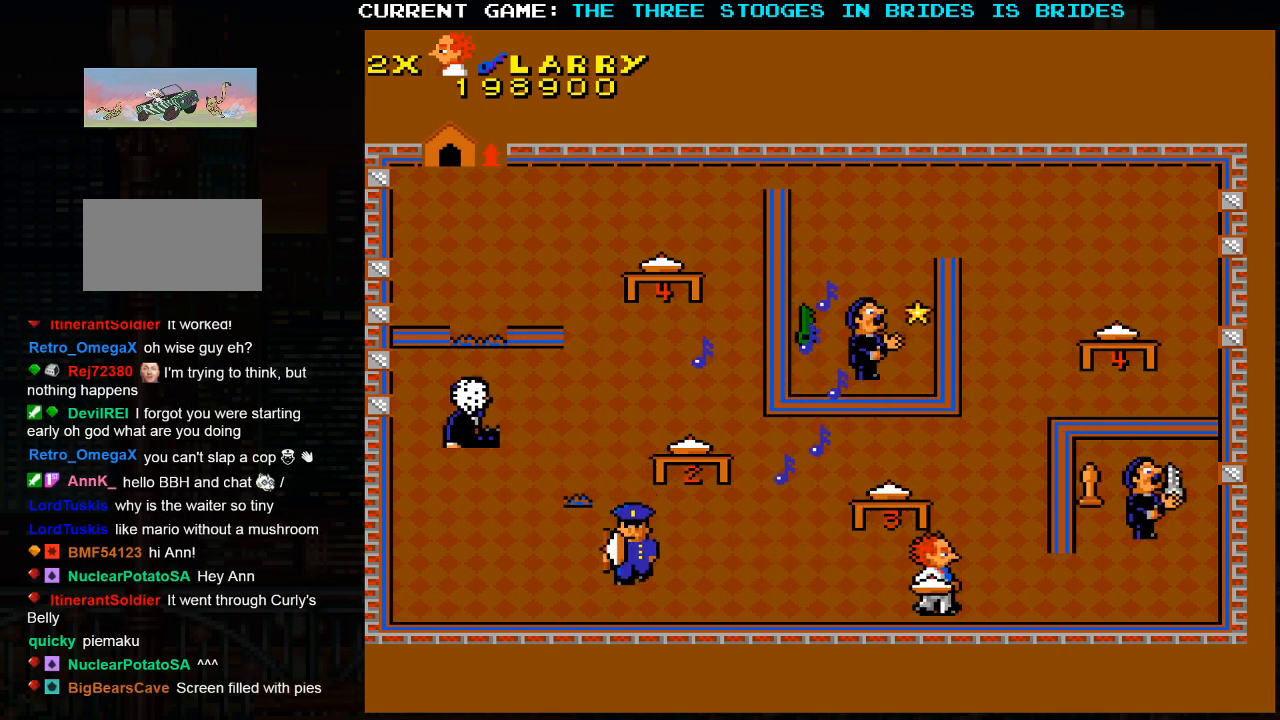
{"dt_ms": 500, "buttons": [], "left_stick": "right", "events": [[33, "left_stick", "left"], [100, "left_stick", "center"], [167, "left_stick", "right"]]}
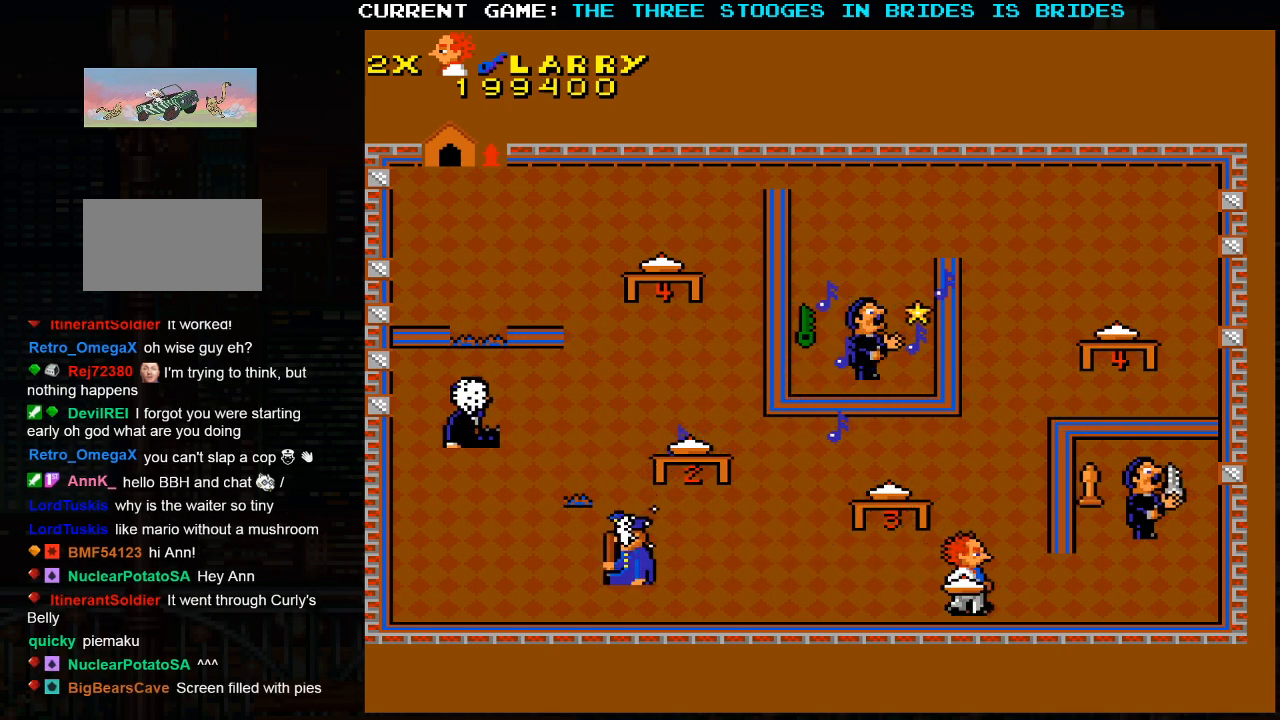
{"dt_ms": 500, "buttons": [], "left_stick": "right", "events": []}
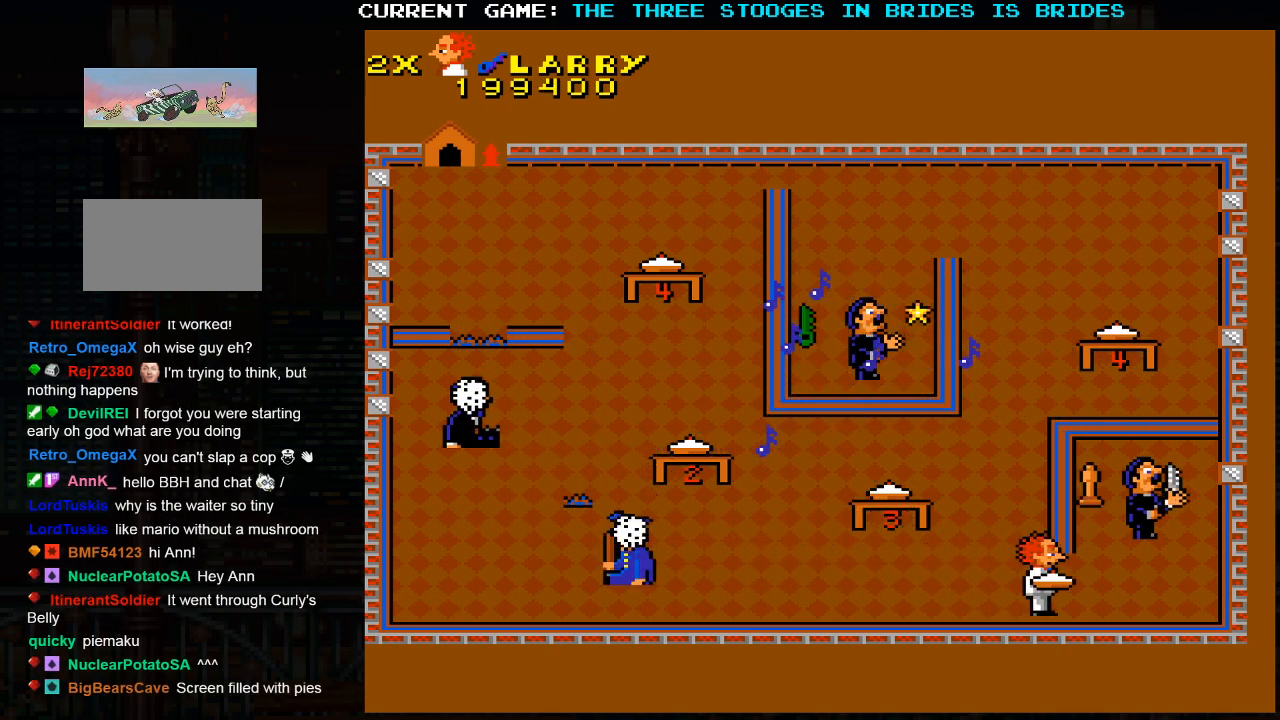
{"dt_ms": 500, "buttons": [], "left_stick": "right", "events": [[83, "left_stick", "up-right"], [150, "SQUARE", "down"], [233, "SQUARE", "up"], [300, "left_stick", "right"]]}
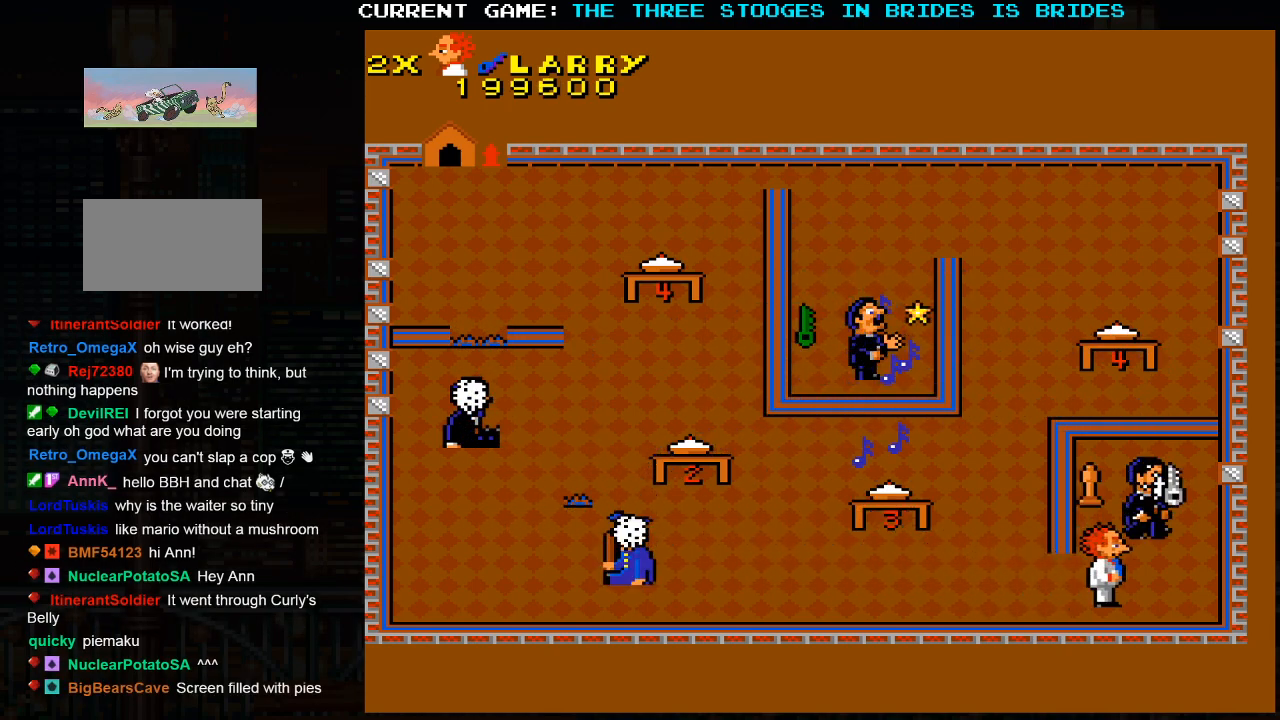
{"dt_ms": 500, "buttons": [], "left_stick": "up", "events": [[33, "left_stick", "up-right"], [467, "left_stick", "up"]]}
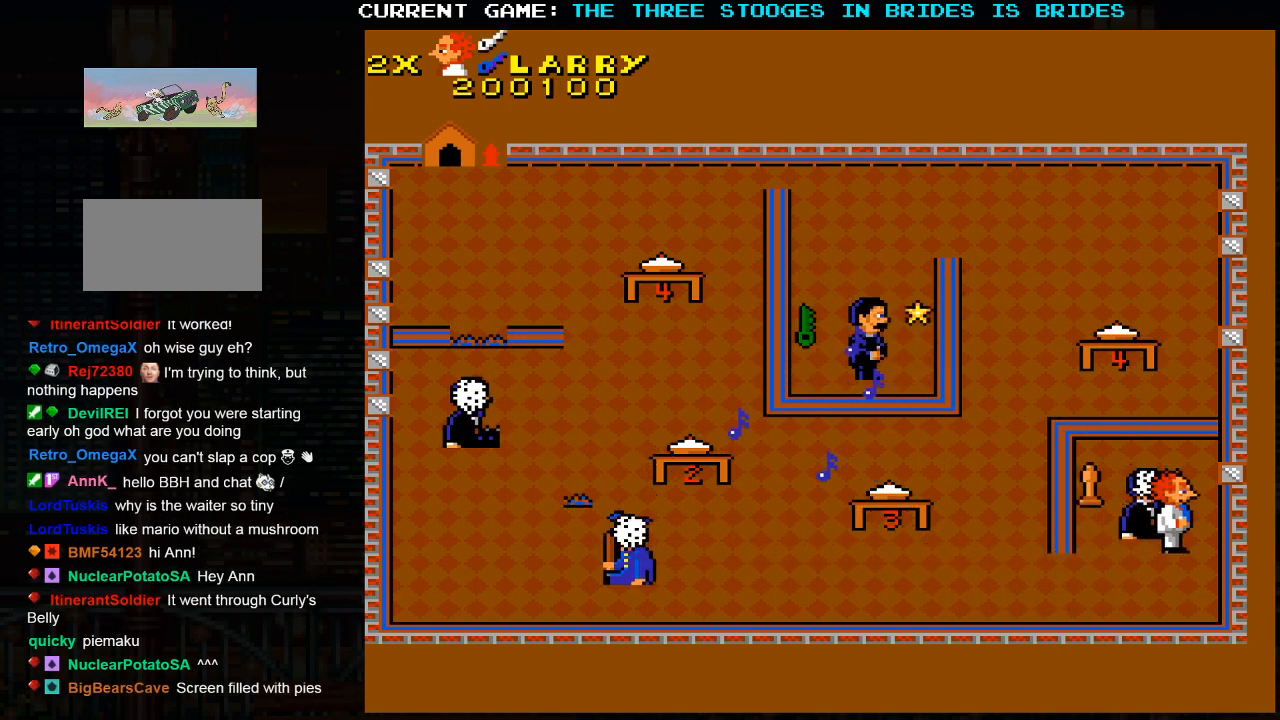
{"dt_ms": 500, "buttons": [], "left_stick": "left", "events": [[83, "left_stick", "up-left"], [333, "left_stick", "left"]]}
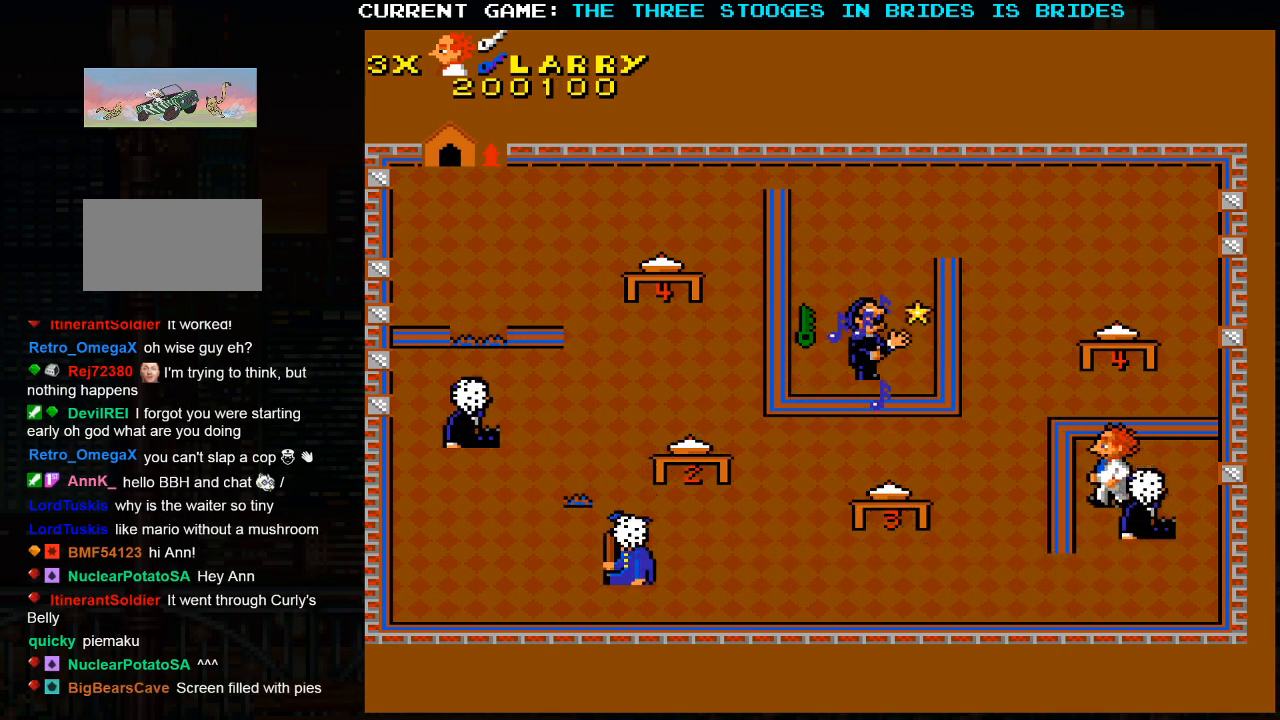
{"dt_ms": 500, "buttons": [], "left_stick": "down", "events": [[33, "left_stick", "down"]]}